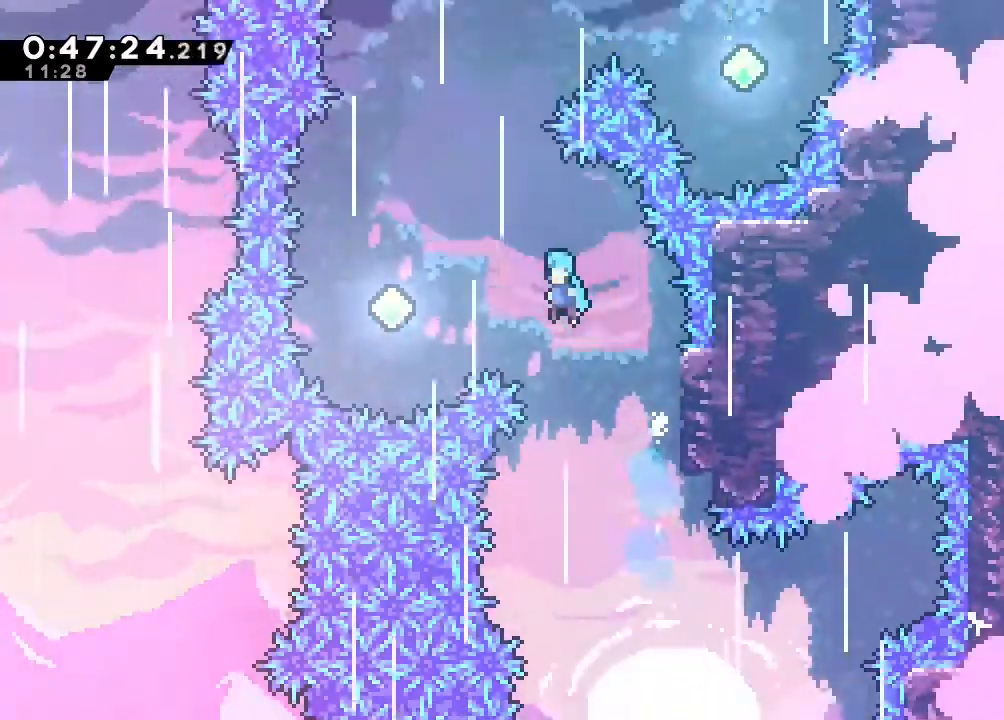
Gameplay with a controller (Nintendo layout); each line is a JSON object with the inputs held at the frame after it (dt_ms = milliseconds from this image to that frame). "events" lists button and stick changes between this image and that frame as [ms after this image, input, new state], when the widget could be followed in between. Not read: B DPAD_LEFT L1 L2 L3 R1 R3 SELECT START X.
{"dt_ms": 500, "buttons": ["Y", "DPAD_UP"], "left_stick": "center", "right_stick": "center", "events": [[83, "DPAD_UP", "up"], [317, "DPAD_UP", "down"], [433, "Y", "down"]]}
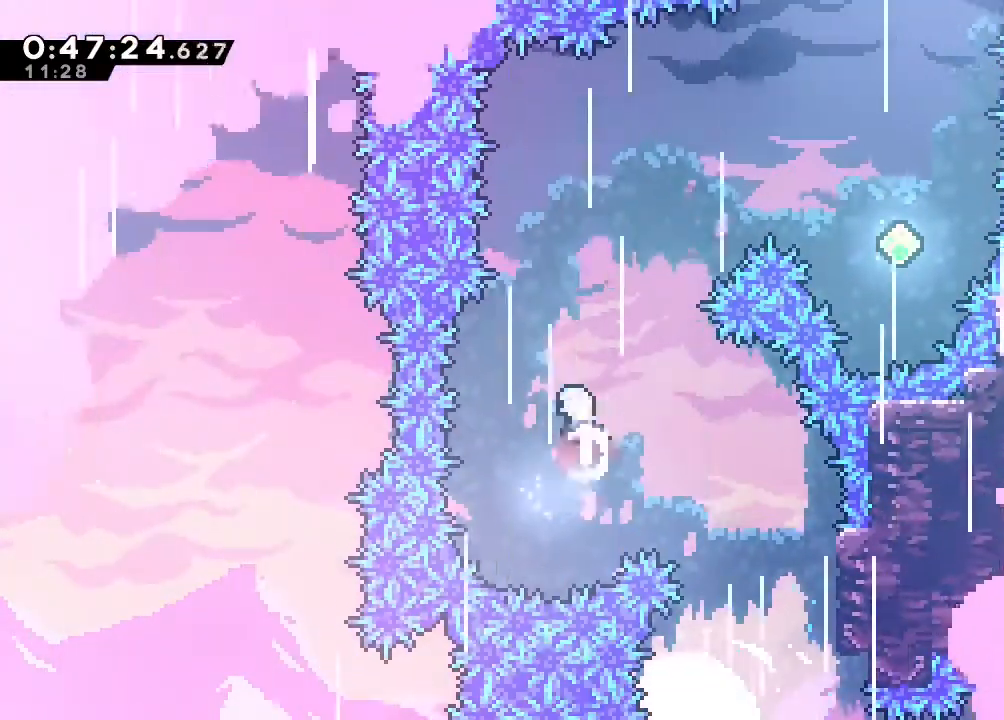
{"dt_ms": 500, "buttons": ["DPAD_RIGHT"], "left_stick": "center", "right_stick": "center", "events": [[83, "Y", "up"], [200, "DPAD_RIGHT", "down"], [217, "Y", "down"], [417, "Y", "up"], [467, "DPAD_UP", "up"]]}
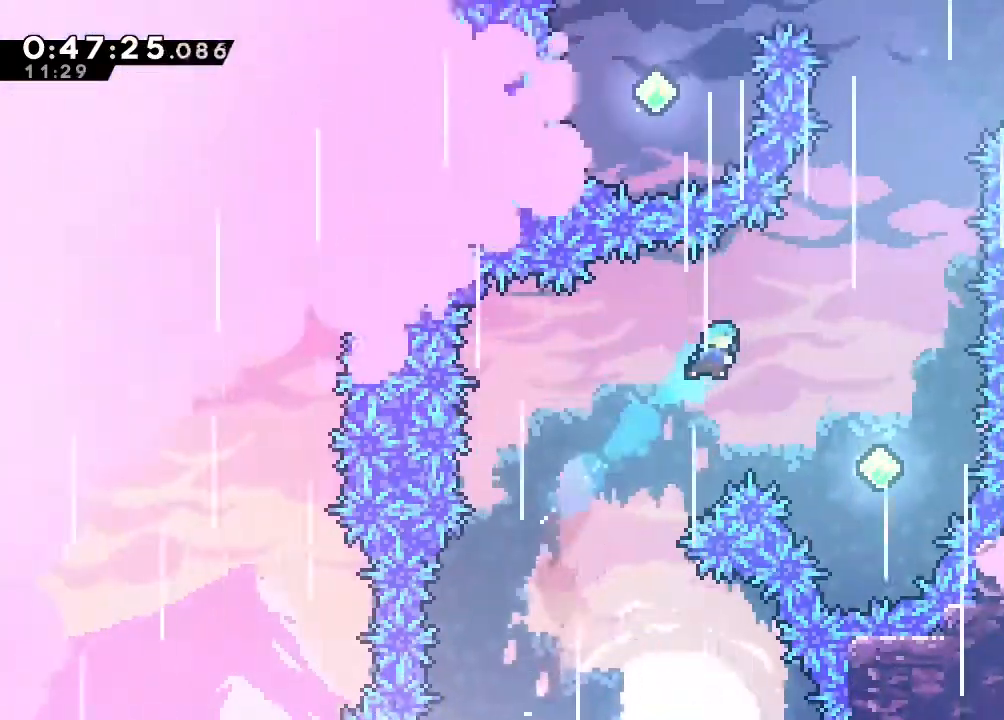
{"dt_ms": 1000, "buttons": ["Y", "DPAD_UP", "DPAD_RIGHT"], "left_stick": "center", "right_stick": "center"}
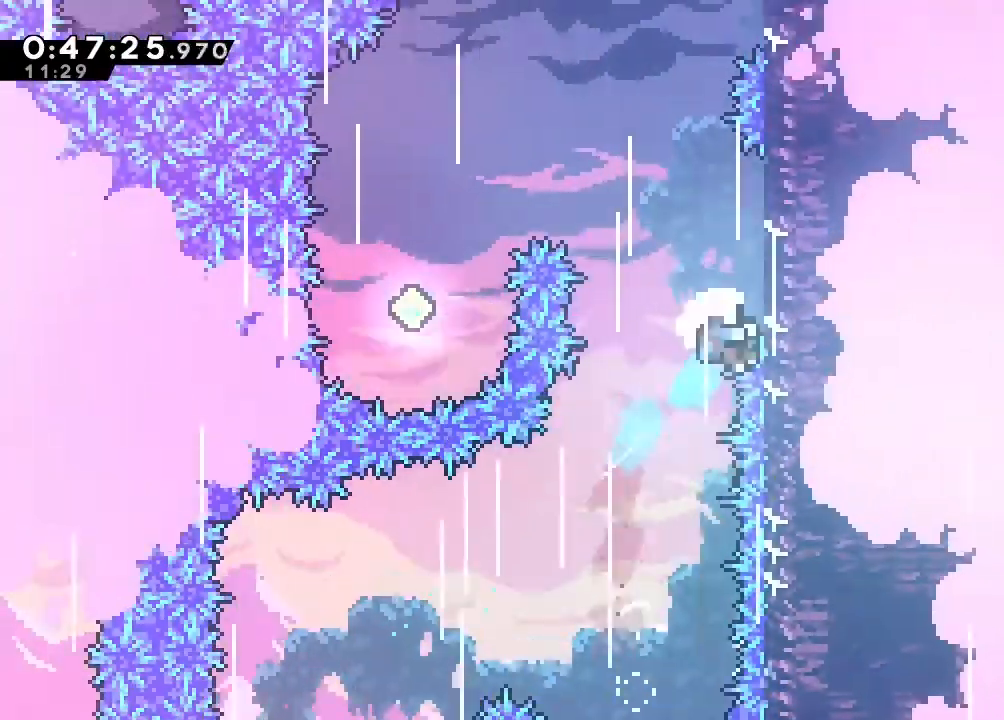
{"dt_ms": 1000, "buttons": [], "left_stick": "center", "right_stick": "center"}
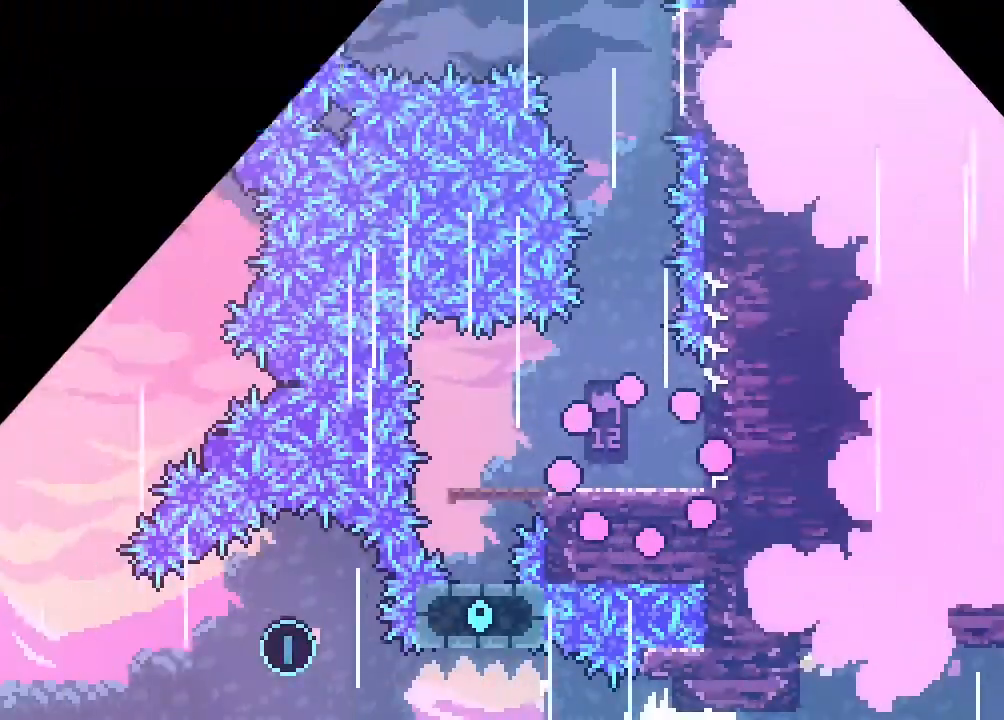
{"dt_ms": 500, "buttons": ["DPAD_UP"], "left_stick": "center", "right_stick": "center", "events": [[350, "DPAD_UP", "down"]]}
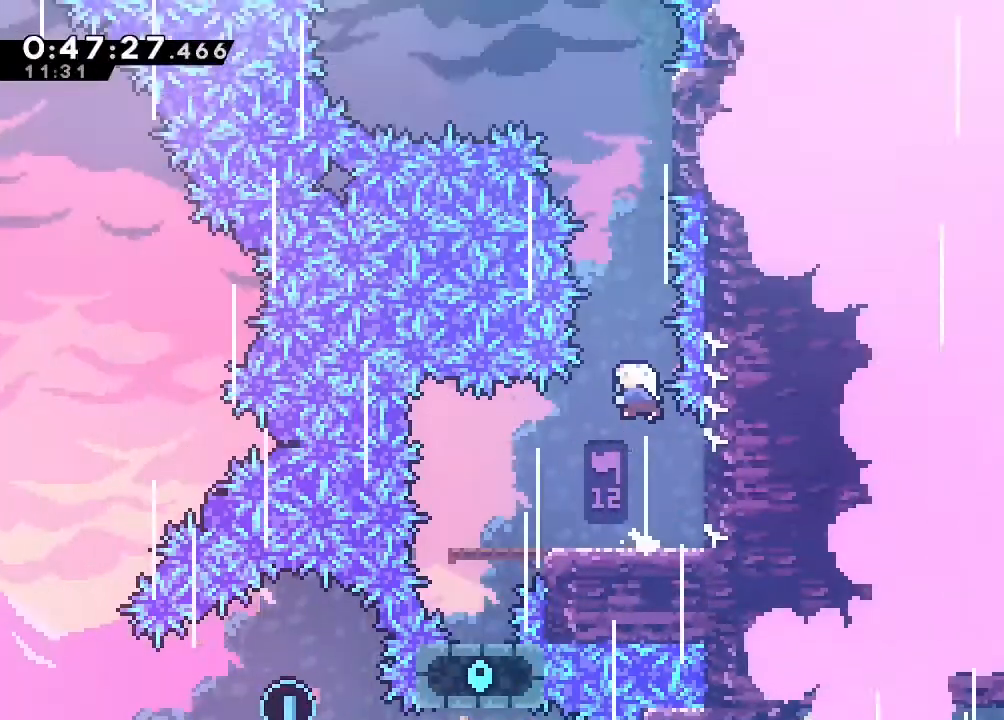
{"dt_ms": 500, "buttons": [], "left_stick": "center", "right_stick": "center", "events": [[17, "Y", "down"], [167, "Y", "up"], [400, "DPAD_UP", "up"]]}
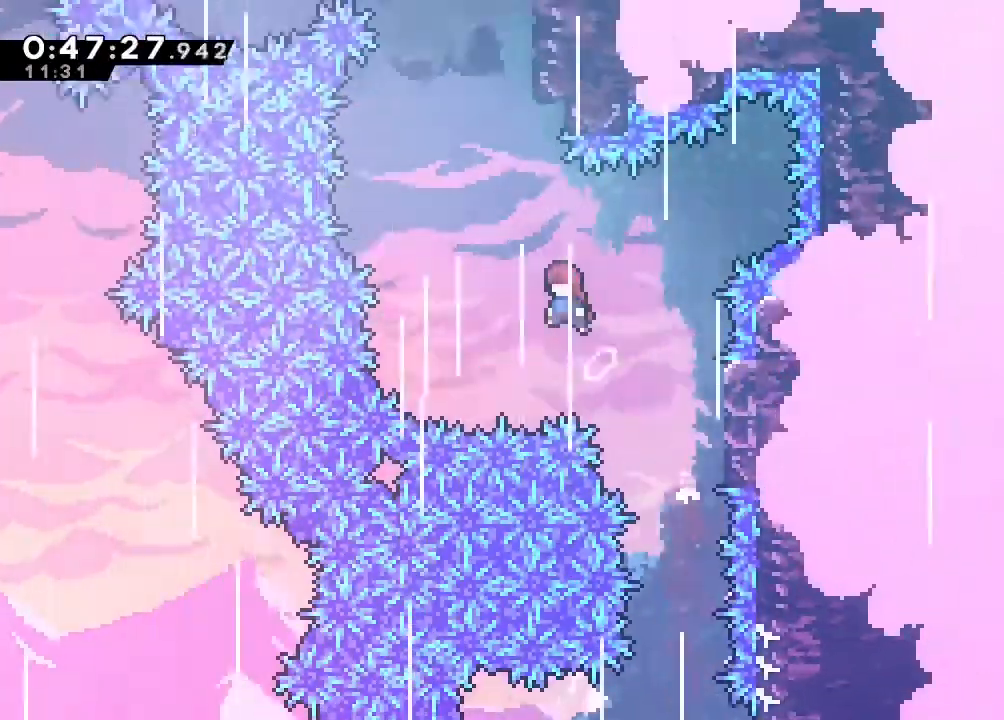
{"dt_ms": 1000, "buttons": [], "left_stick": "center", "right_stick": "center"}
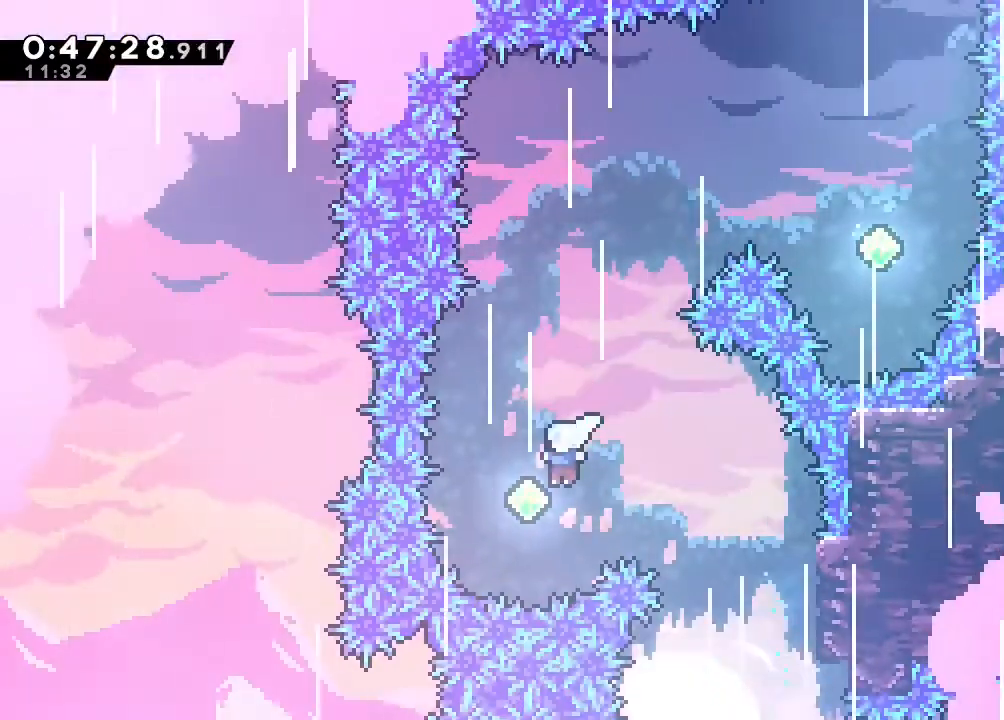
{"dt_ms": 500, "buttons": ["Y", "DPAD_UP", "DPAD_RIGHT"], "left_stick": "center", "right_stick": "center", "events": [[50, "DPAD_UP", "down"], [133, "Y", "down"], [283, "Y", "up"], [367, "DPAD_RIGHT", "down"], [450, "Y", "down"]]}
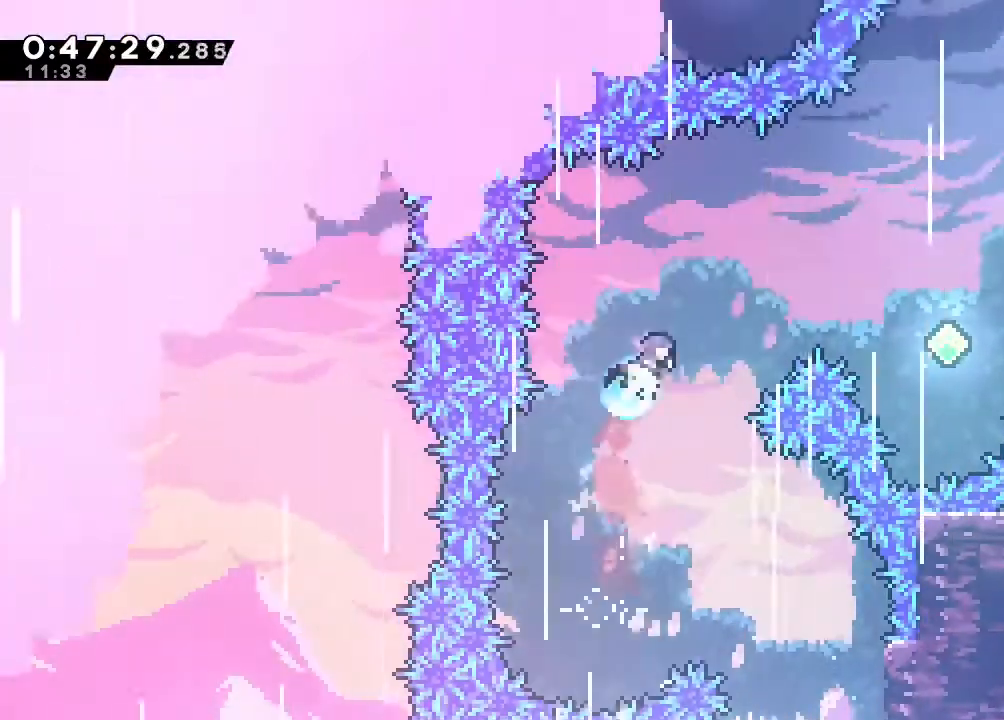
{"dt_ms": 500, "buttons": ["DPAD_RIGHT"], "left_stick": "center", "right_stick": "center"}
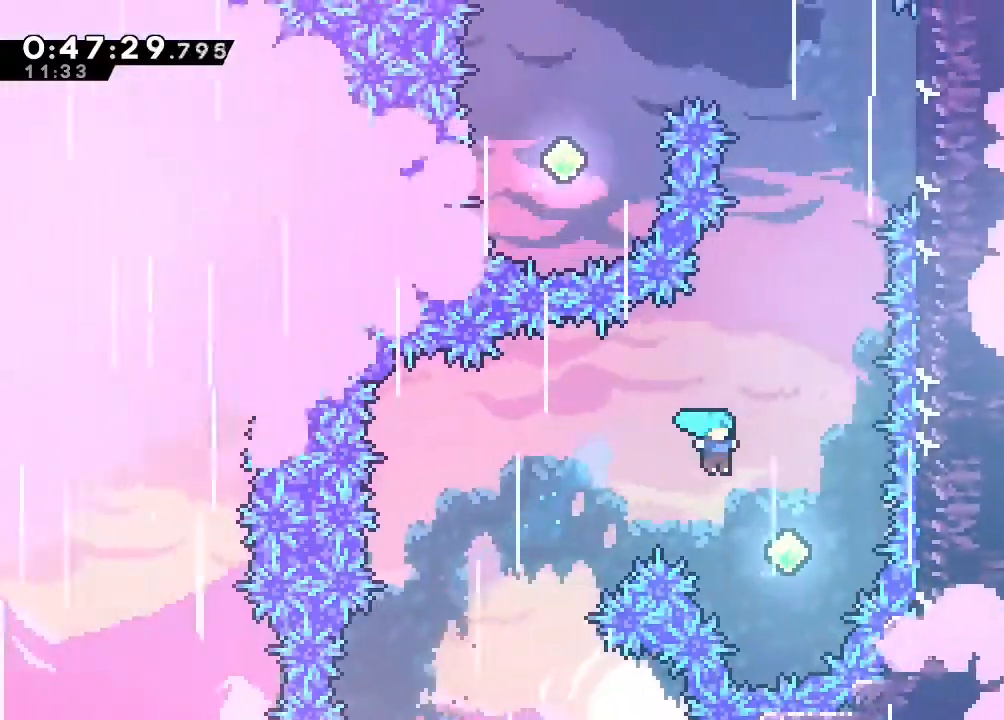
{"dt_ms": 500, "buttons": ["DPAD_UP", "DPAD_RIGHT"], "left_stick": "center", "right_stick": "center"}
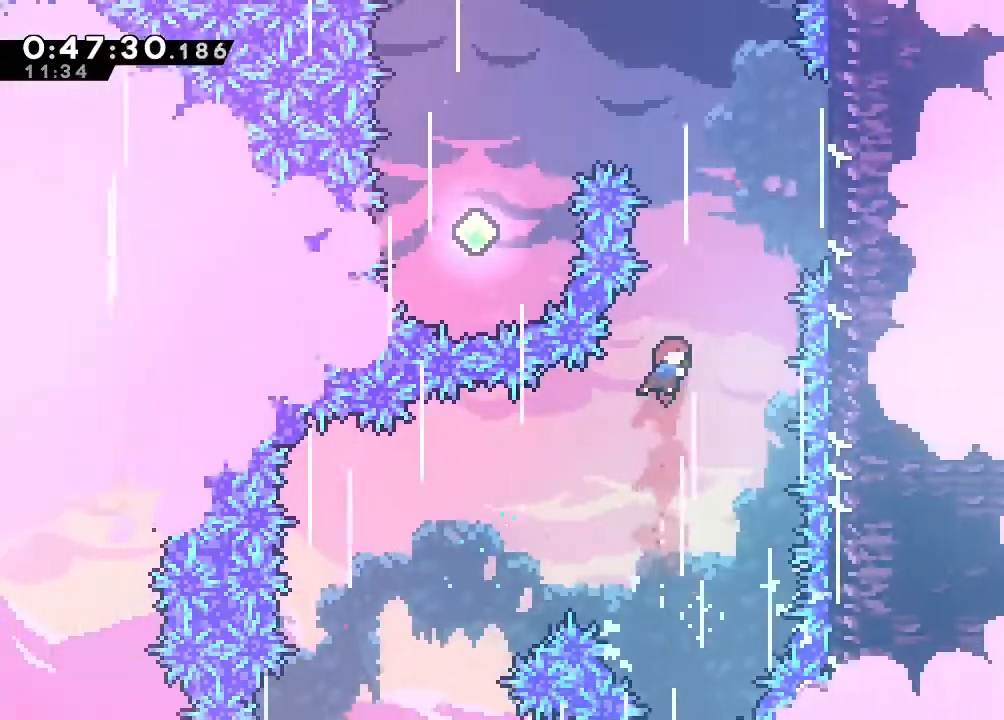
{"dt_ms": 500, "buttons": [], "left_stick": "center", "right_stick": "center", "events": [[17, "Y", "down"], [200, "Y", "up"], [383, "DPAD_RIGHT", "up"], [417, "DPAD_UP", "up"]]}